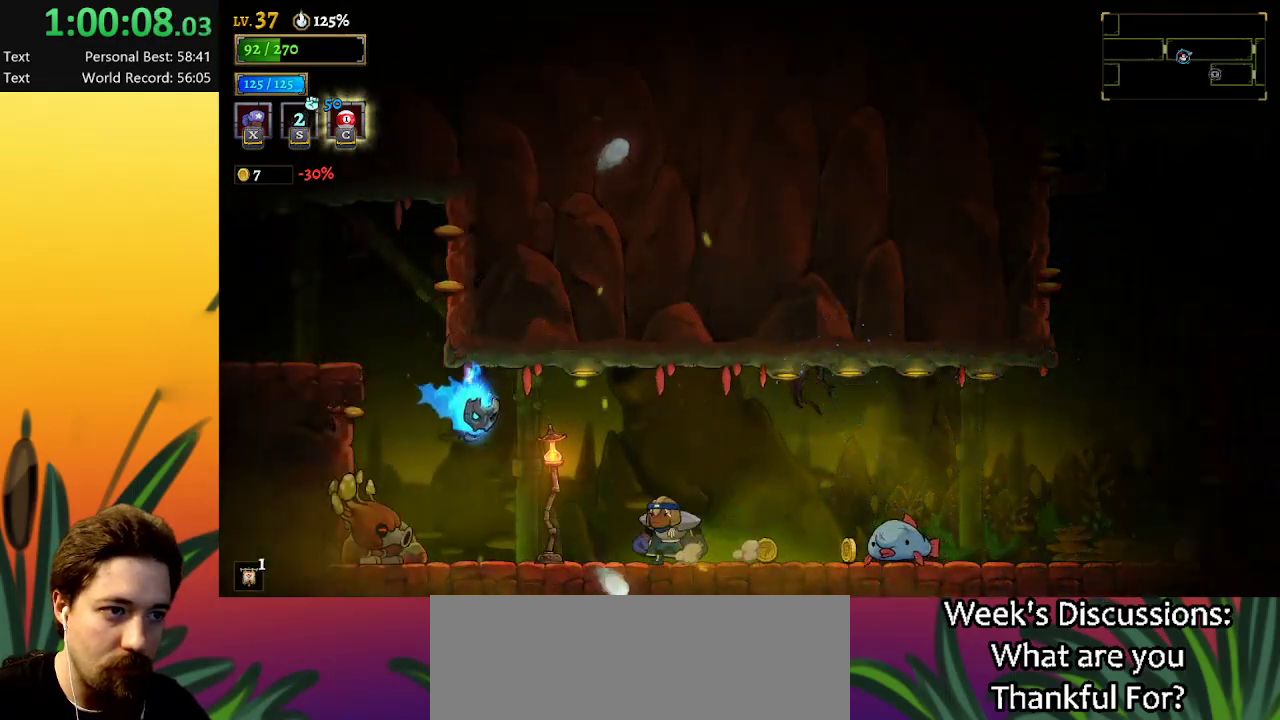
Gameplay with keyboard; each line is a JSON object with the keys held at the frame after it. "events" lists presses ("down") and releases ("up") of "a", "c", "d", "down", "left", "right", "s", "up", "x" and "z" between this image and that frame as [ms after this image, input, new state], when the widget could be followed in between. No other keys are recorded. Mouse input is not recorded.
{"keys": ["right"], "events": [[34, "right", "down"], [184, "z", "down"], [317, "d", "down"], [367, "z", "up"], [450, "d", "up"]]}
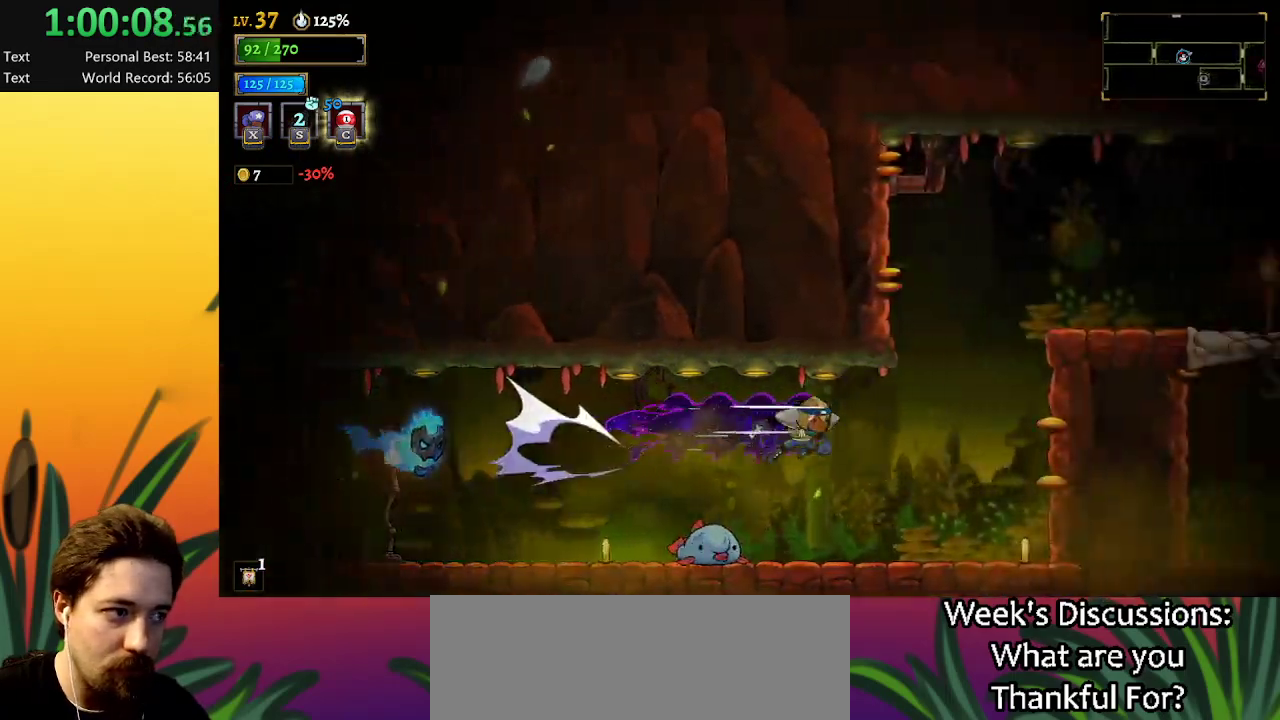
{"keys": ["right"], "events": []}
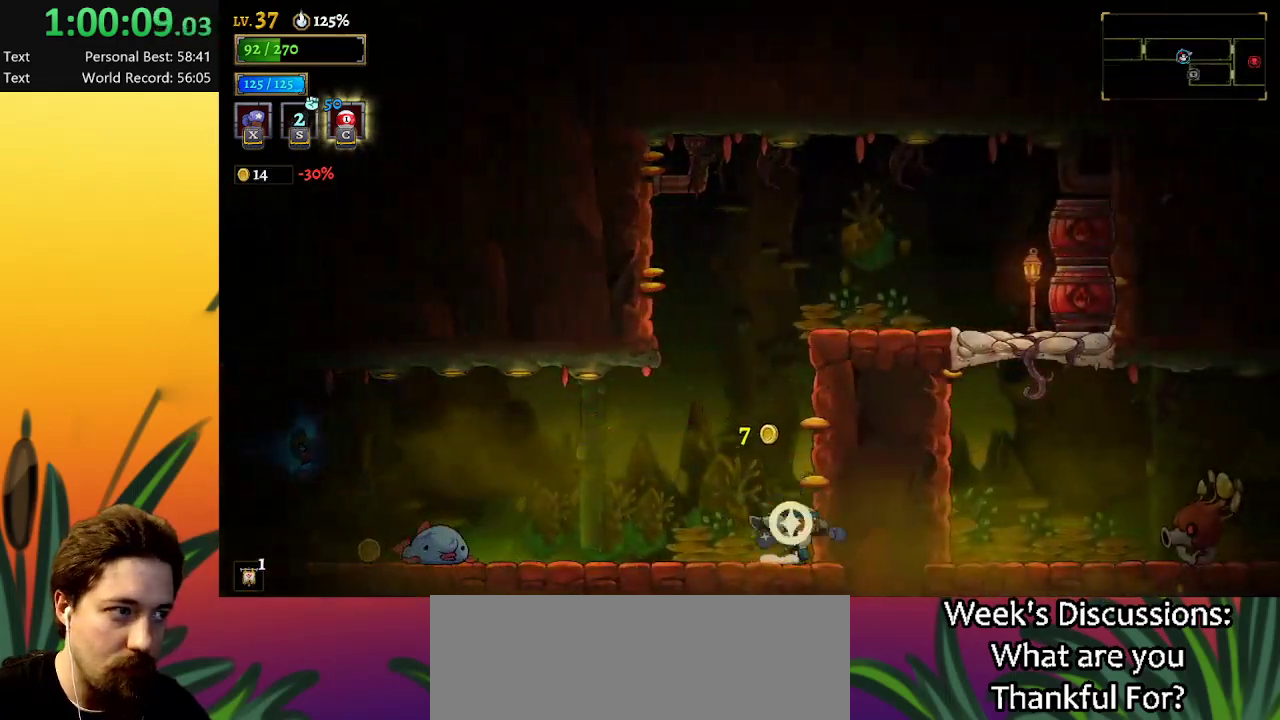
{"keys": ["right", "z"], "events": [[67, "z", "down"], [300, "x", "down"], [484, "x", "up"]]}
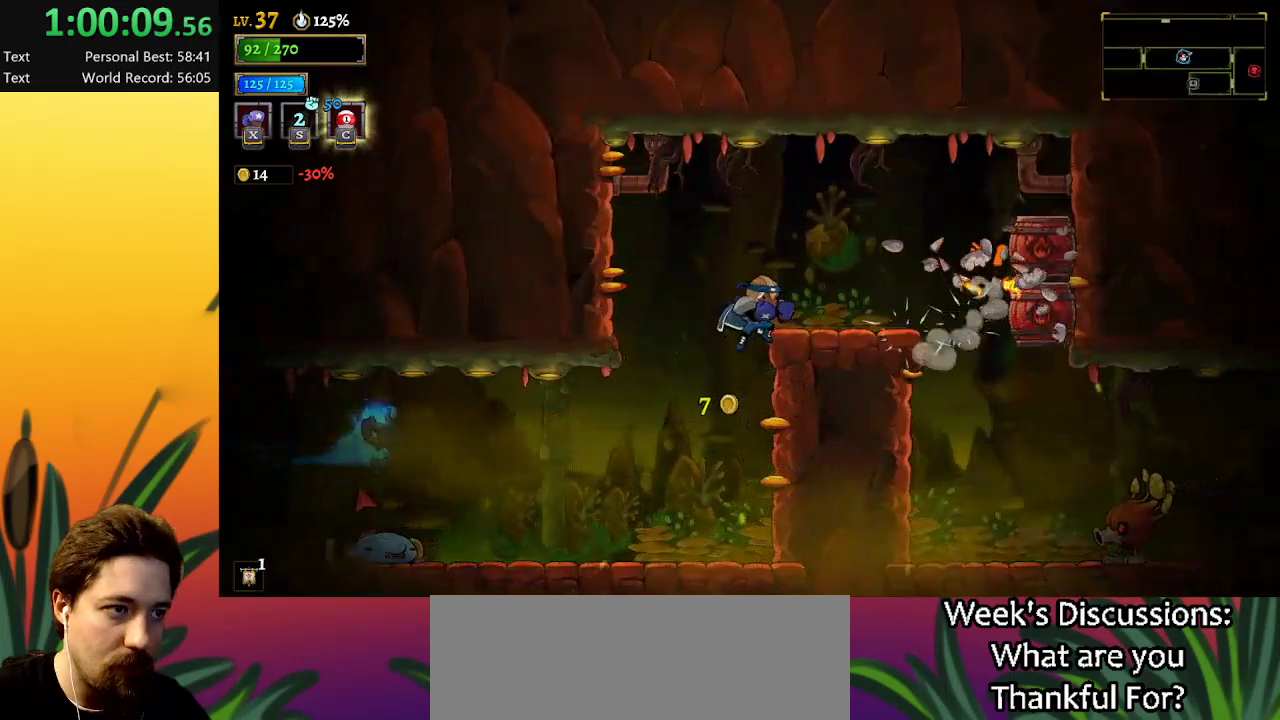
{"keys": [], "events": [[34, "z", "up"], [317, "z", "down"], [500, "right", "up"], [500, "z", "up"]]}
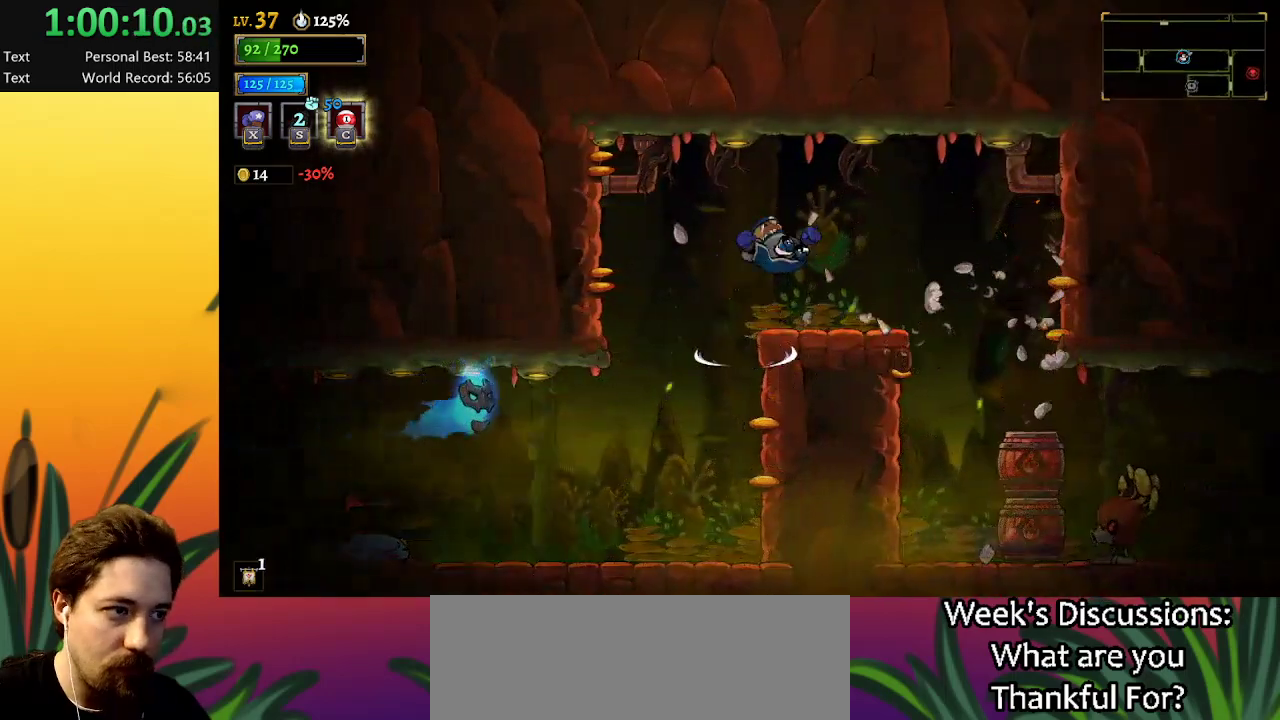
{"keys": ["right"], "events": [[200, "right", "down"]]}
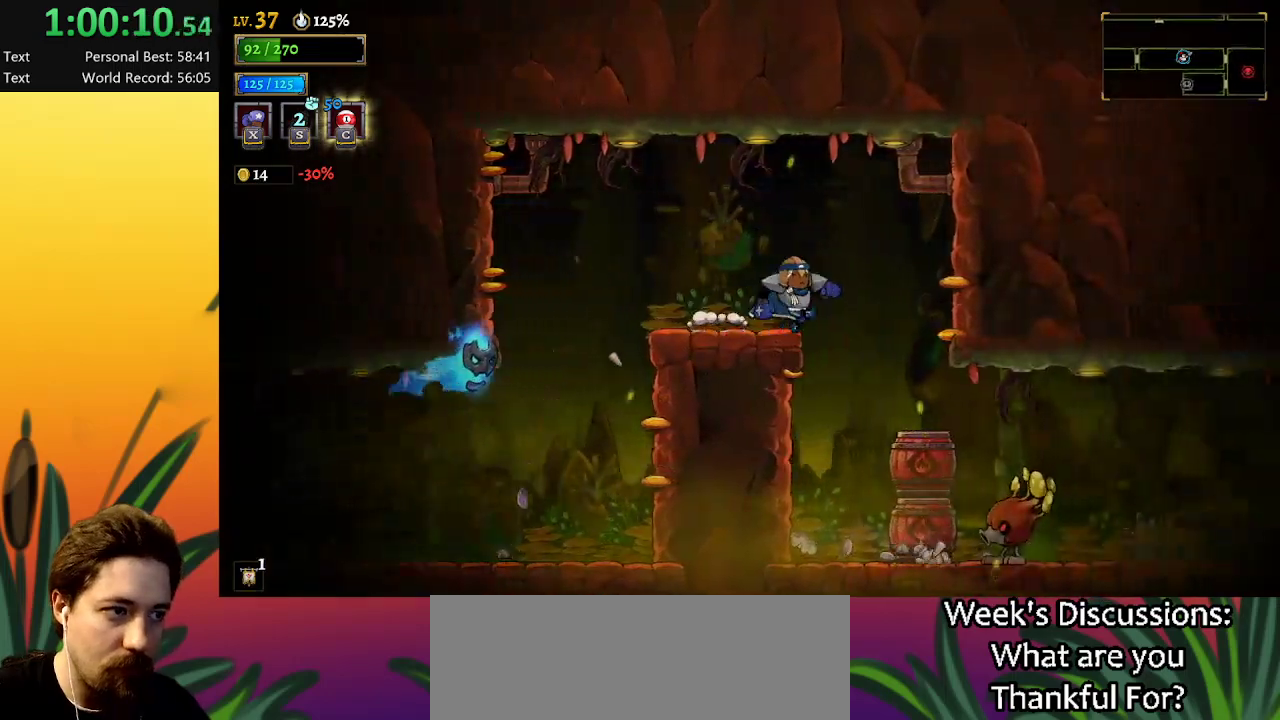
{"keys": ["d", "right"], "events": [[467, "d", "down"]]}
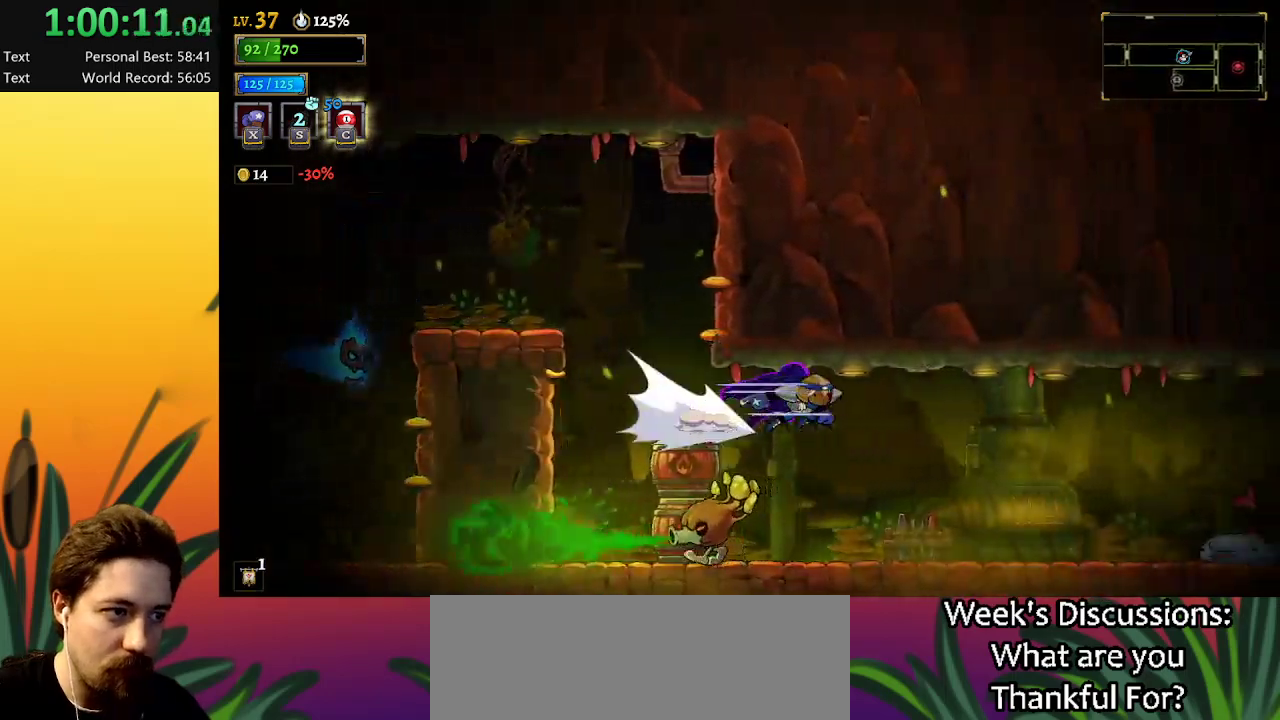
{"keys": [], "events": [[300, "d", "up"], [484, "right", "up"]]}
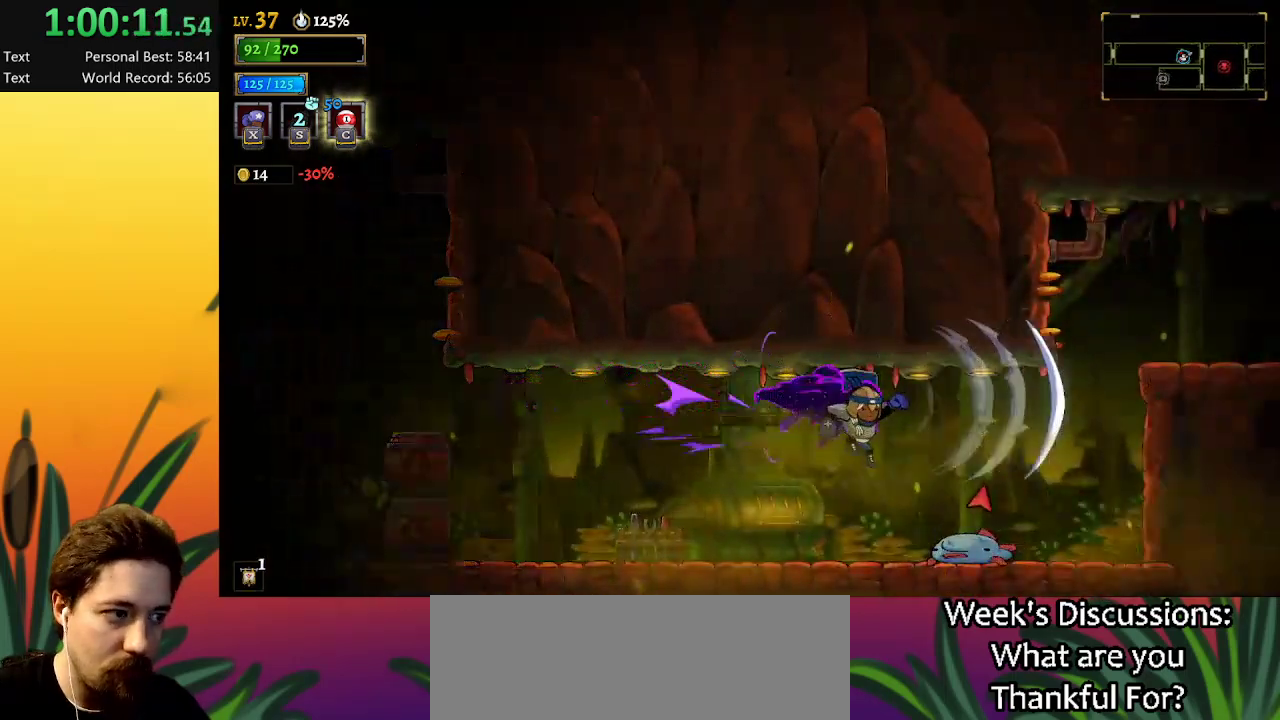
{"keys": ["left"], "events": [[34, "left", "down"], [267, "left", "up"], [500, "left", "down"]]}
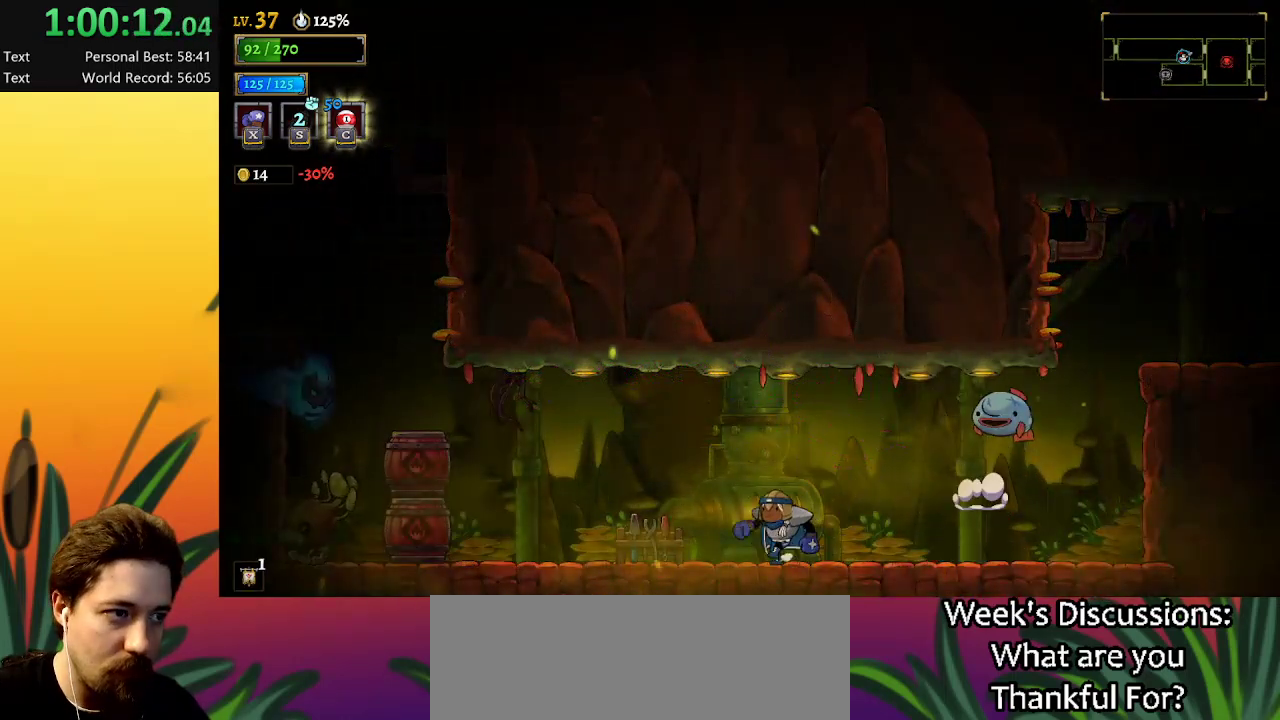
{"keys": ["right"], "events": [[84, "left", "up"], [467, "right", "down"]]}
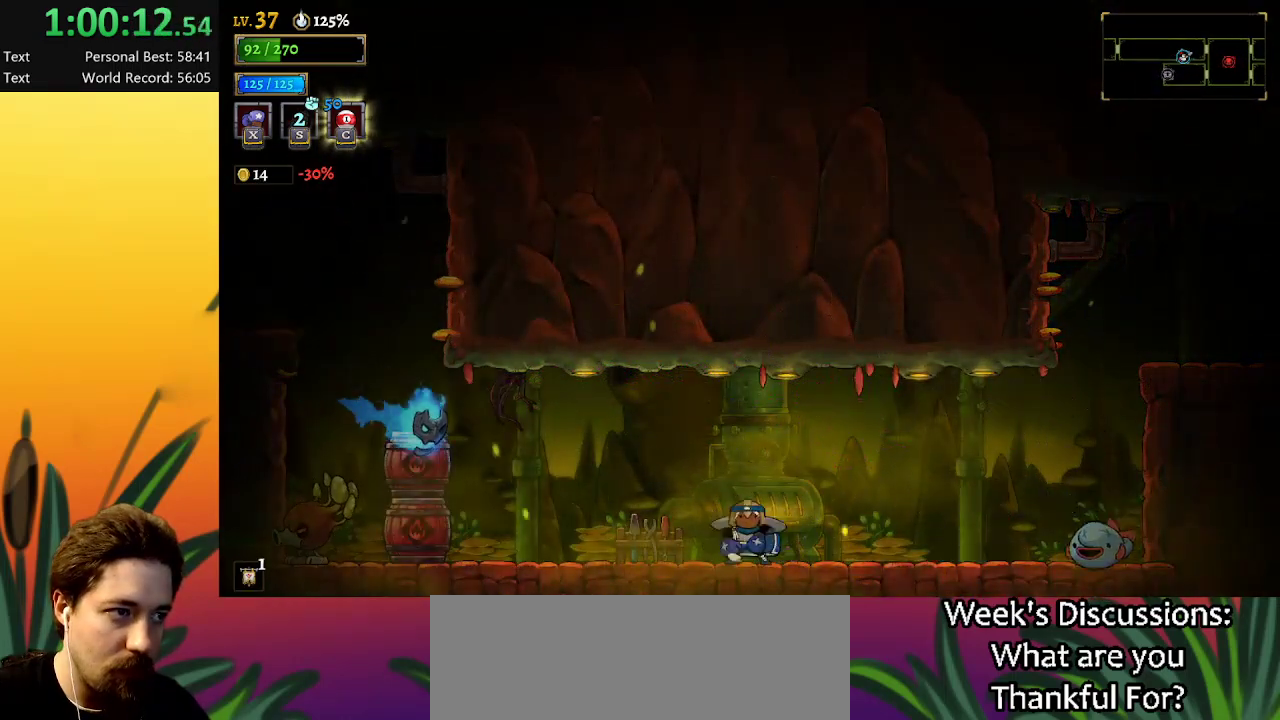
{"keys": [], "events": [[67, "right", "up"]]}
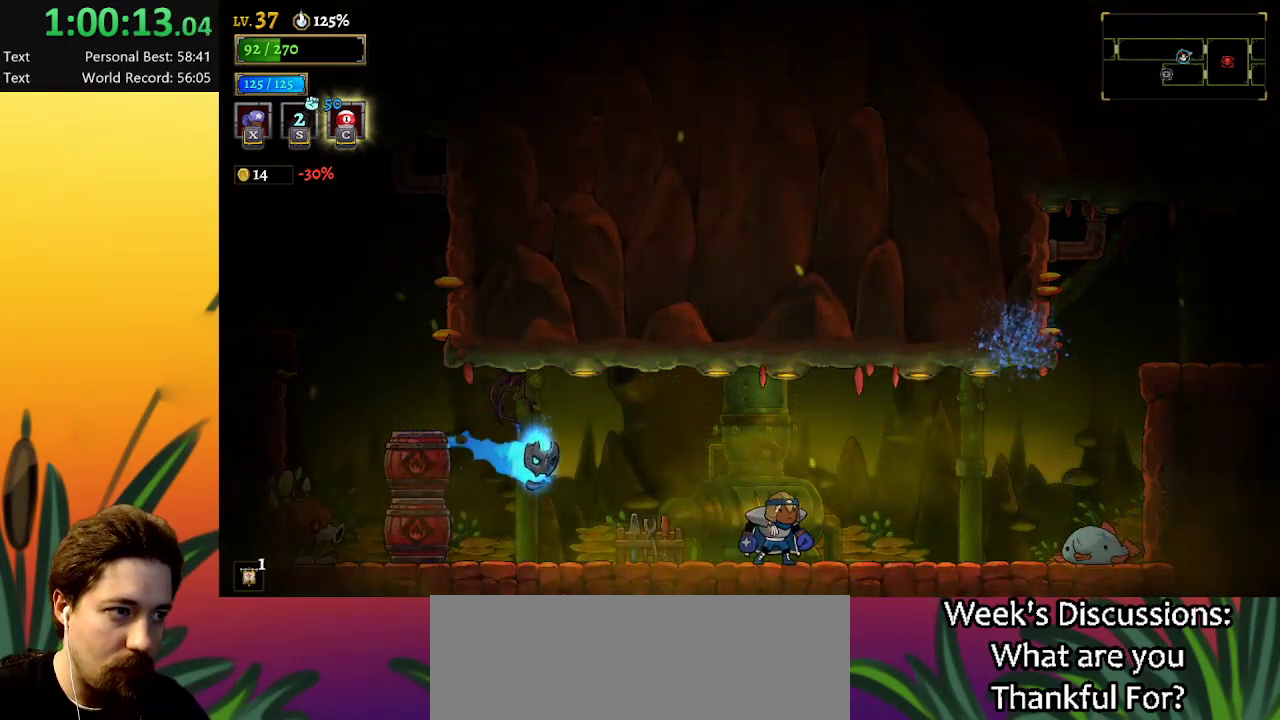
{"keys": ["right"], "events": [[117, "right", "down"]]}
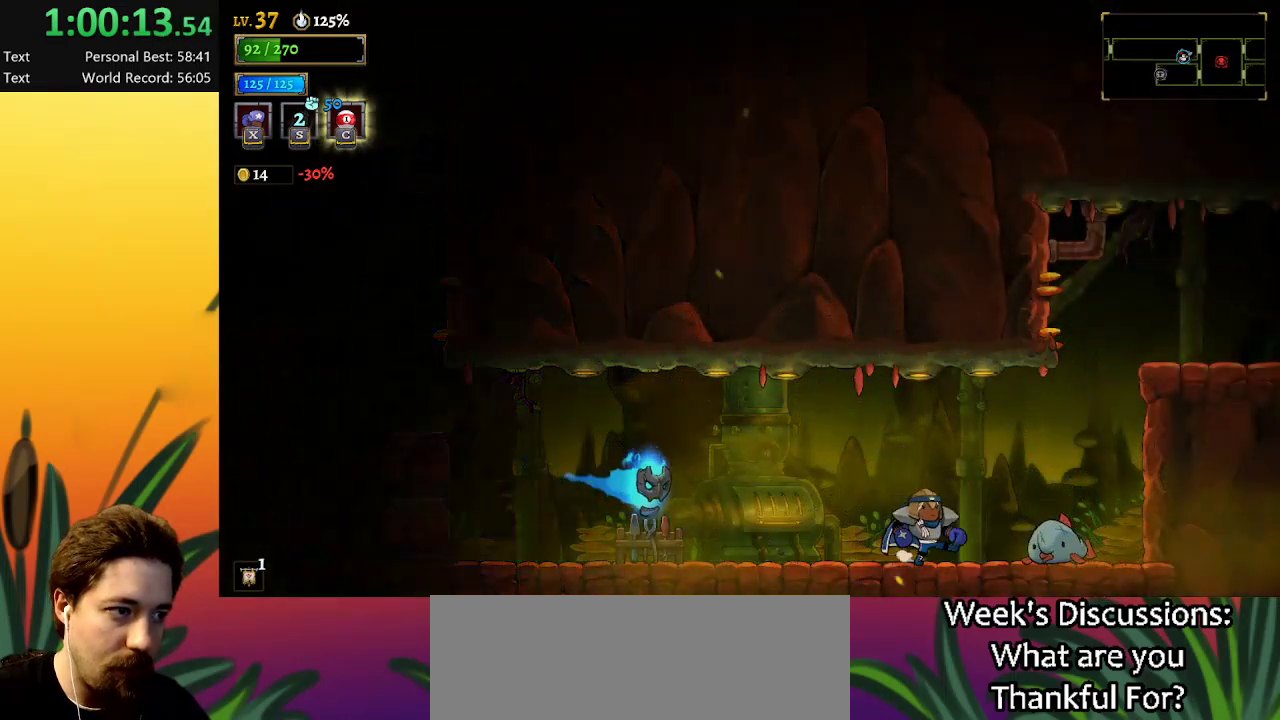
{"keys": ["right"], "events": [[184, "z", "down"], [334, "z", "up"]]}
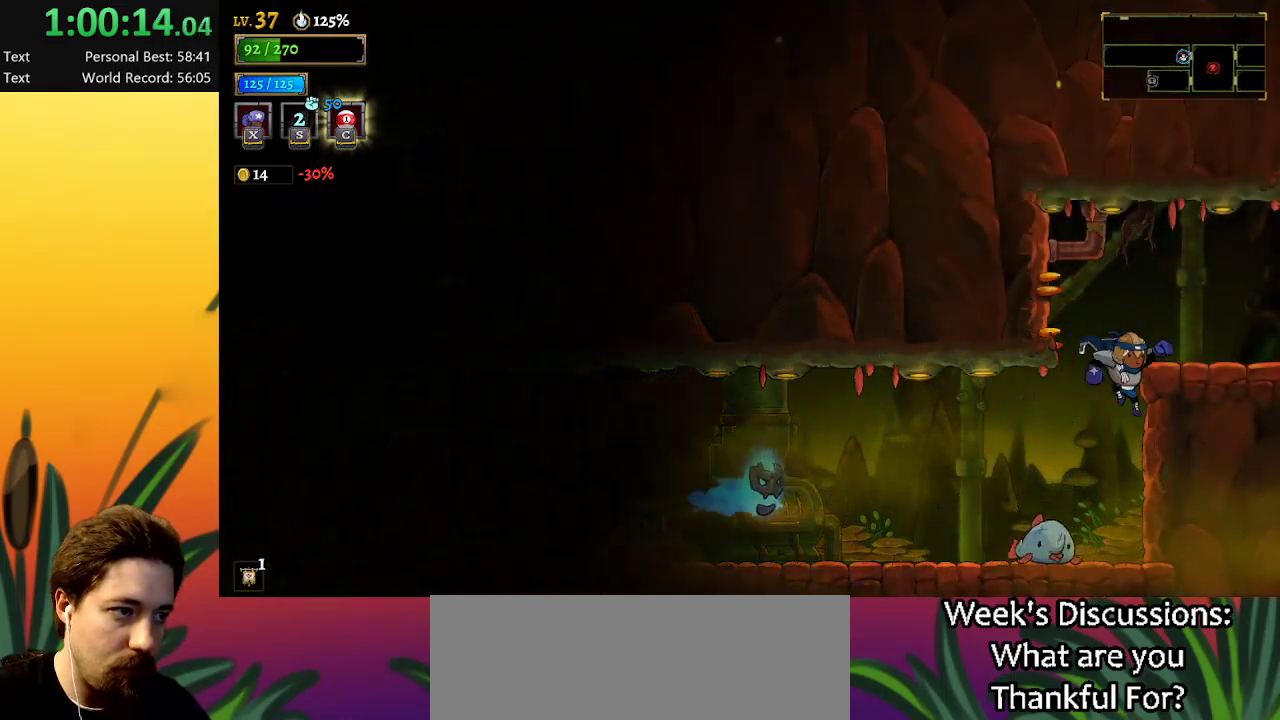
{"keys": ["d", "right"], "events": [[67, "z", "down"], [200, "z", "up"], [384, "d", "down"]]}
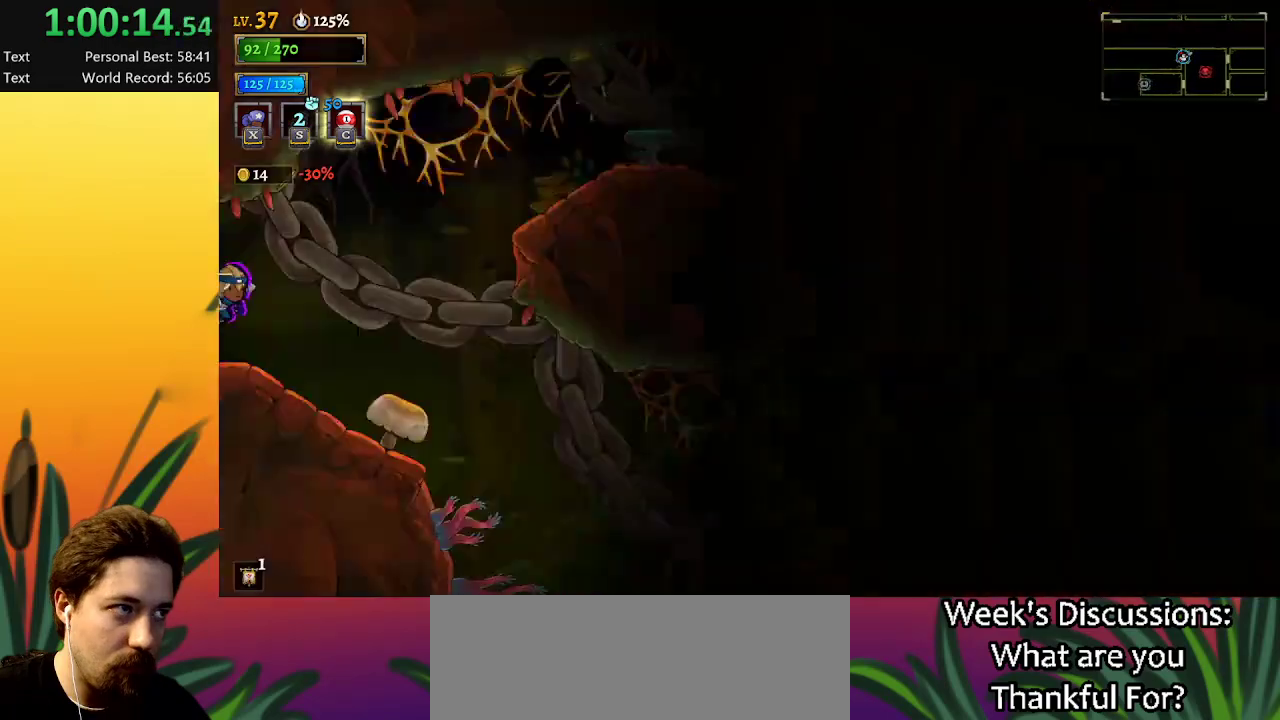
{"keys": ["right"], "events": [[317, "d", "up"]]}
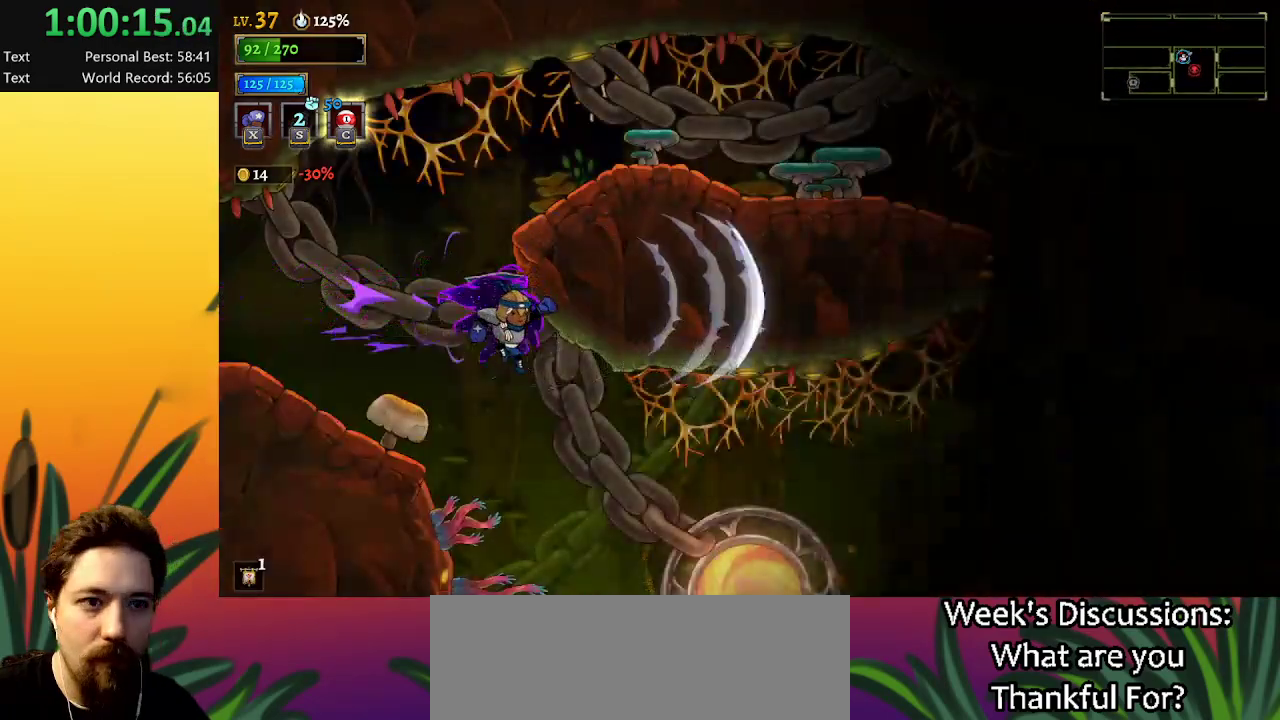
{"keys": ["left"], "events": [[367, "x", "down"], [417, "left", "down"], [417, "right", "up"], [467, "x", "up"]]}
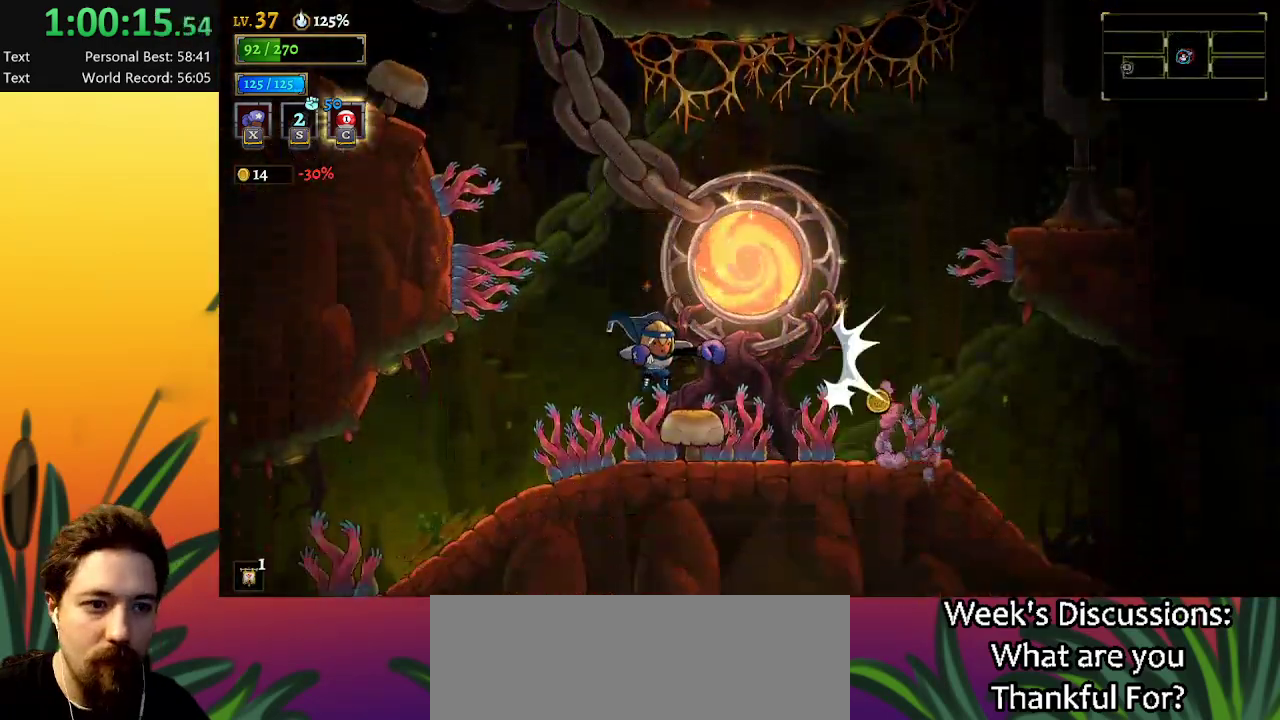
{"keys": ["x"], "events": [[17, "left", "up"], [484, "x", "down"]]}
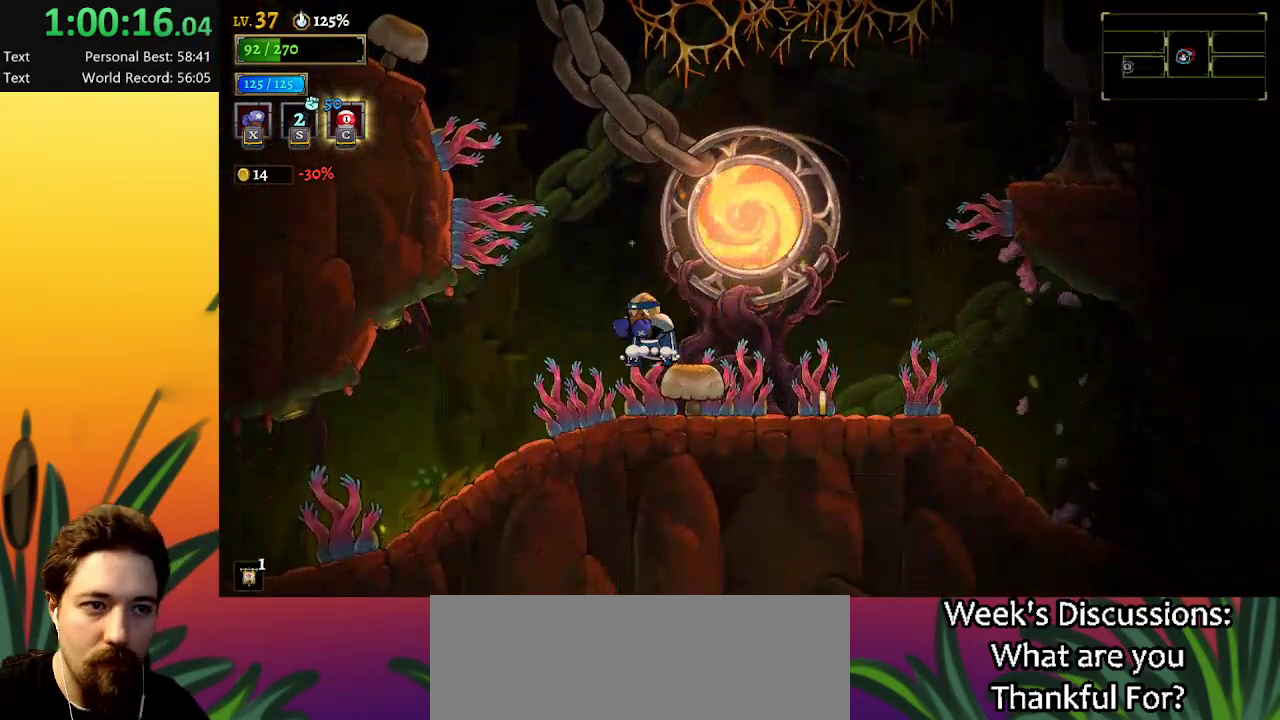
{"keys": ["right"], "events": [[67, "x", "up"], [167, "left", "down"], [450, "left", "up"], [500, "right", "down"]]}
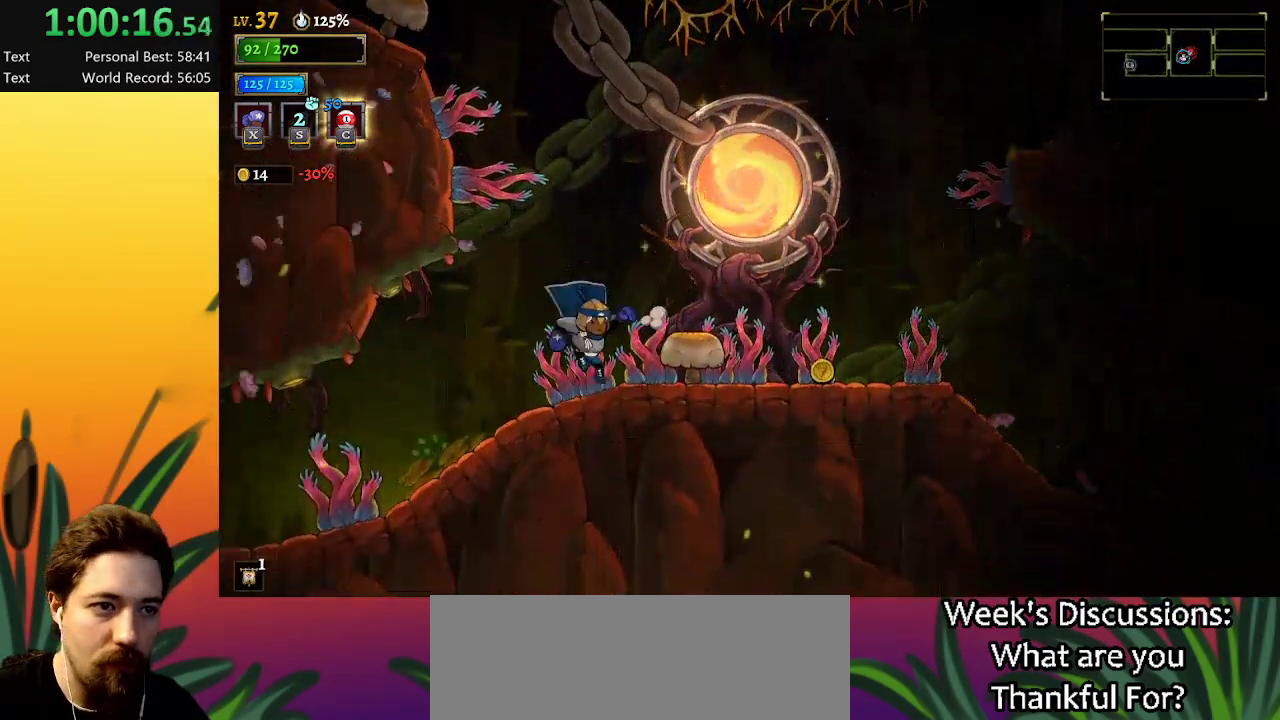
{"keys": ["d", "right"], "events": [[50, "x", "down"], [84, "x", "up"], [134, "right", "up"], [467, "right", "down"], [500, "d", "down"]]}
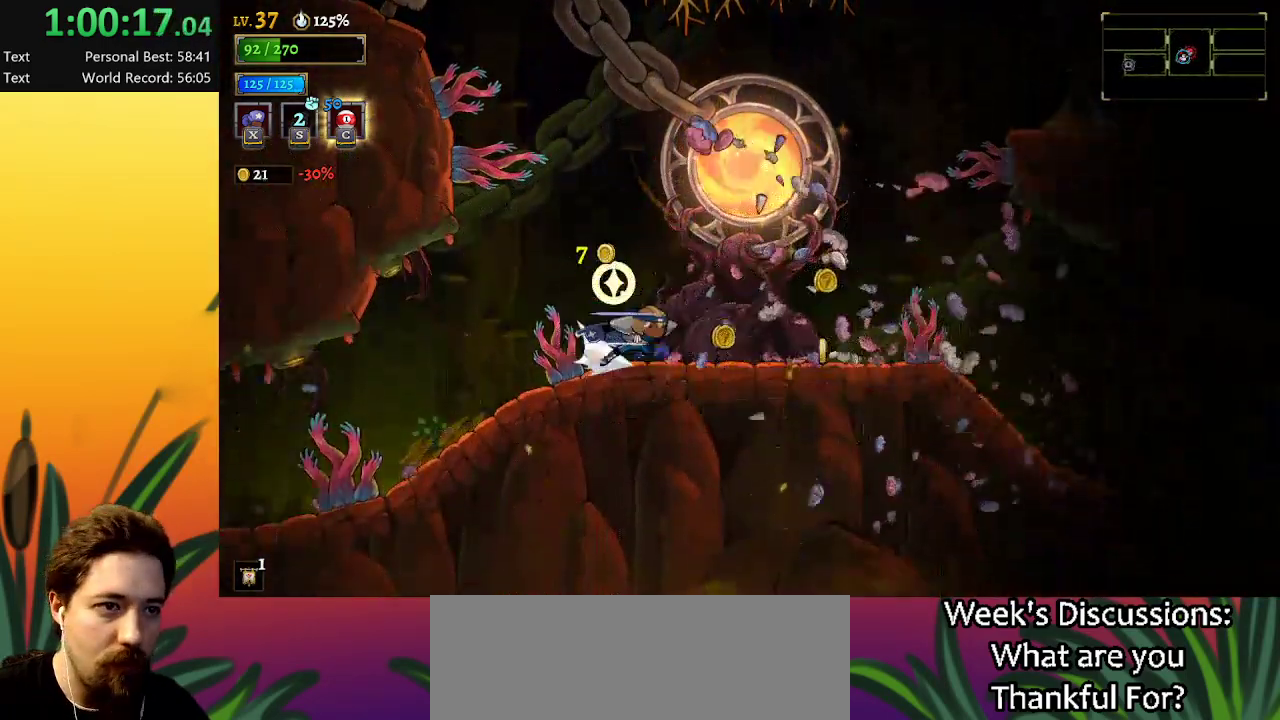
{"keys": [], "events": [[284, "d", "up"], [334, "x", "down"], [384, "right", "up"], [434, "x", "up"]]}
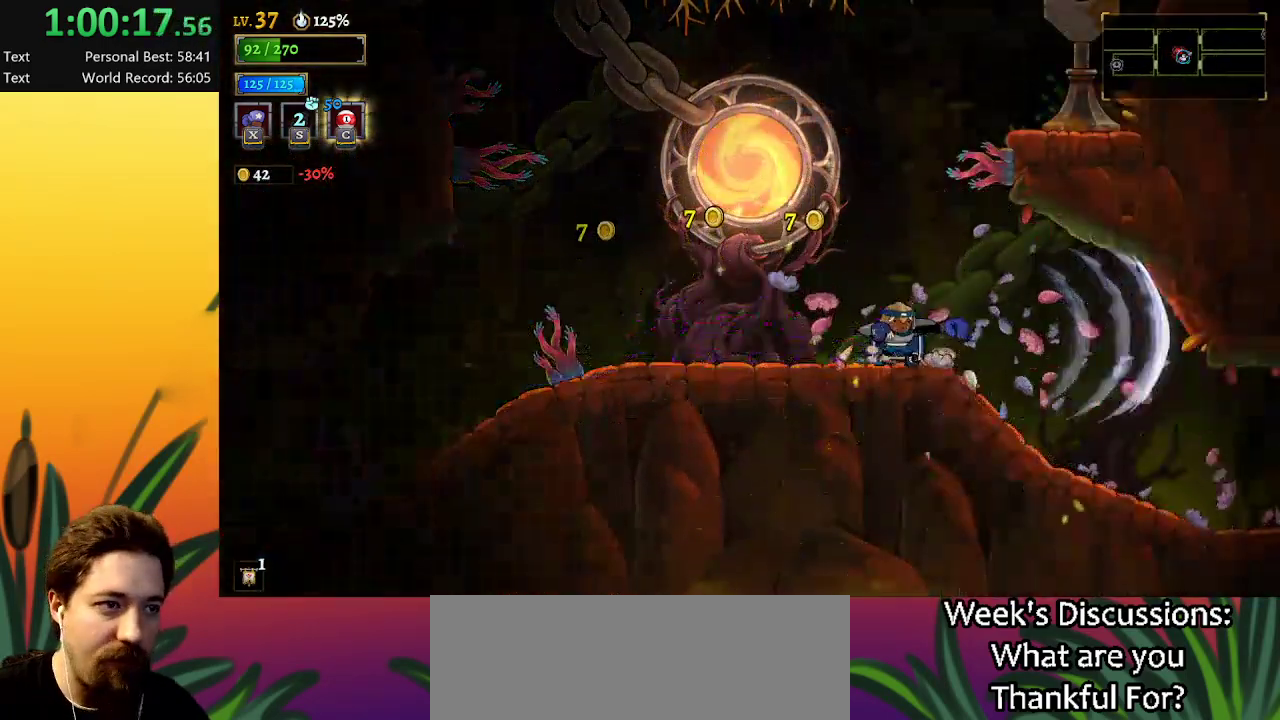
{"keys": ["x", "z"], "events": [[250, "right", "down"], [250, "z", "down"], [400, "x", "down"], [434, "right", "up"]]}
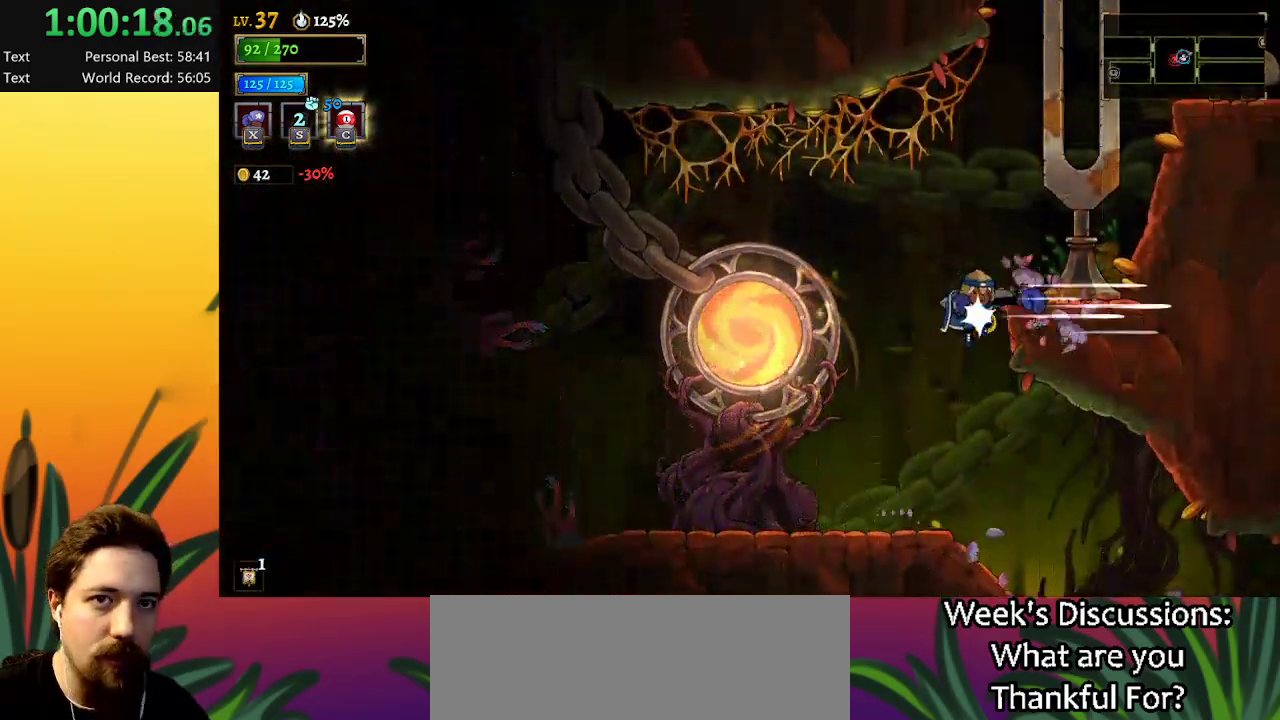
{"keys": ["left"], "events": [[50, "x", "up"], [50, "z", "up"], [317, "left", "down"]]}
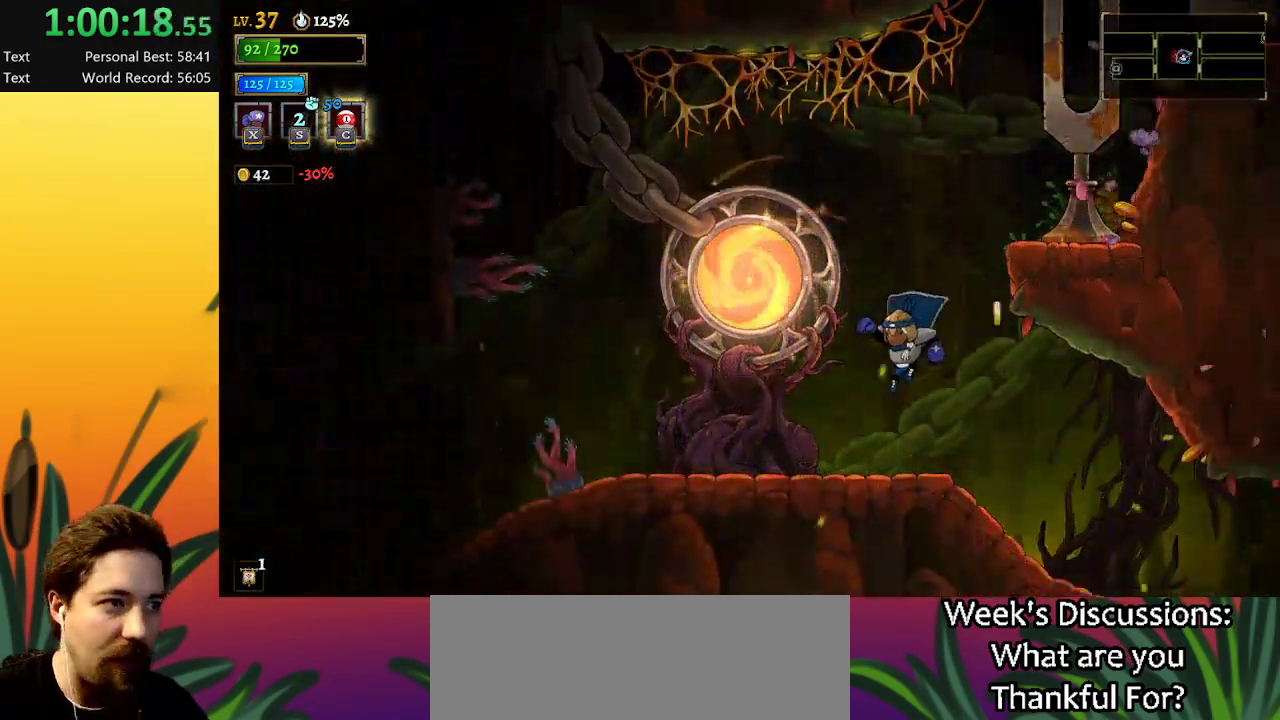
{"keys": ["left"], "events": [[284, "x", "down"], [384, "x", "up"]]}
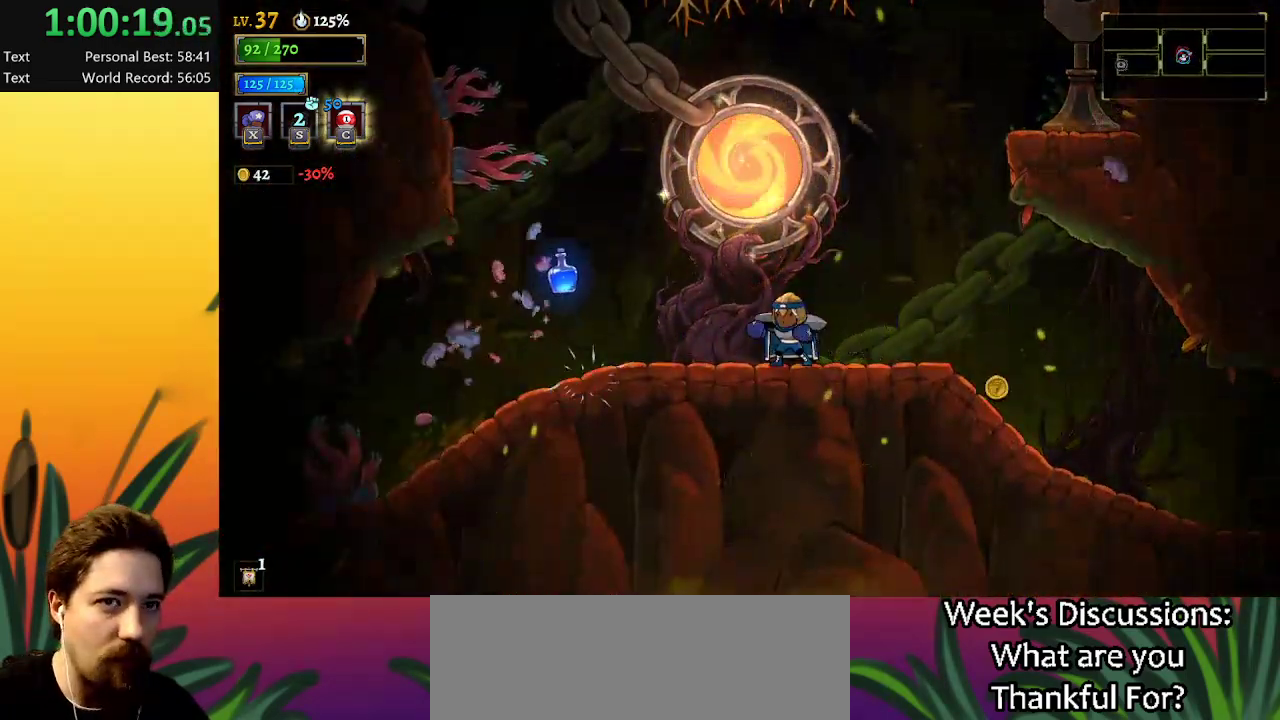
{"keys": ["left", "x", "z"], "events": [[217, "z", "down"], [400, "x", "down"]]}
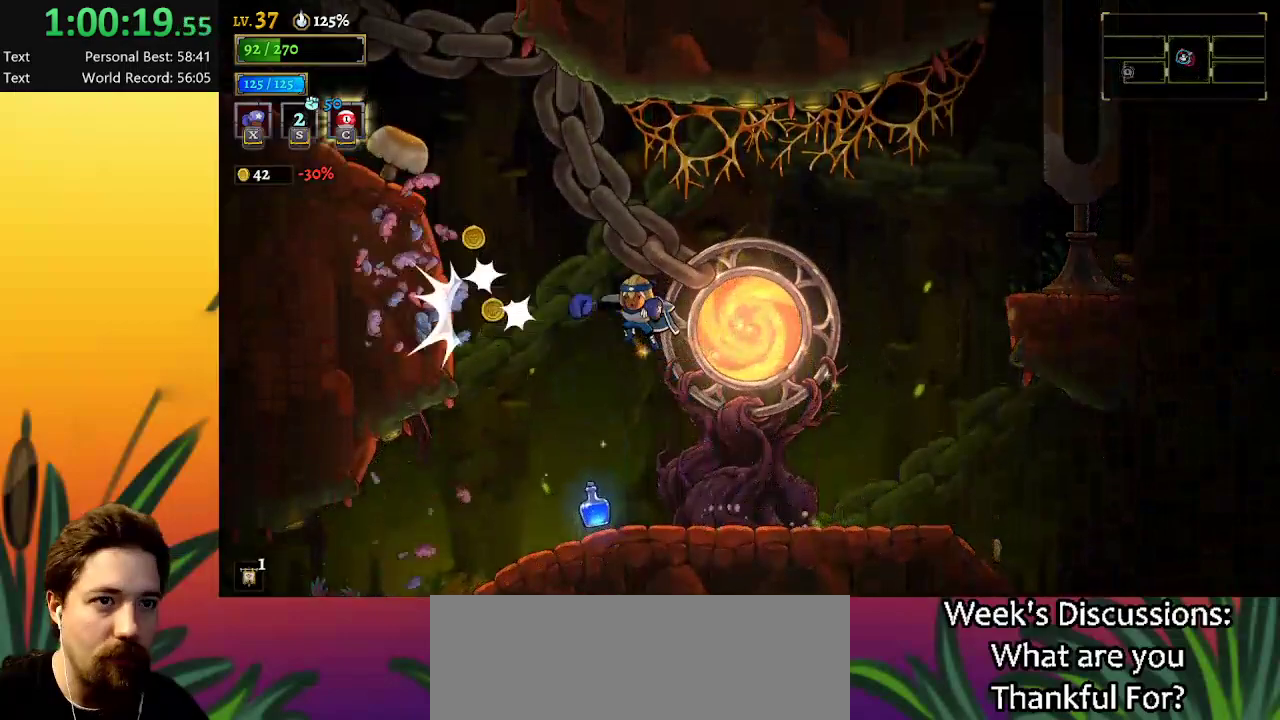
{"keys": [], "events": [[134, "x", "up"], [134, "z", "up"], [467, "left", "up"]]}
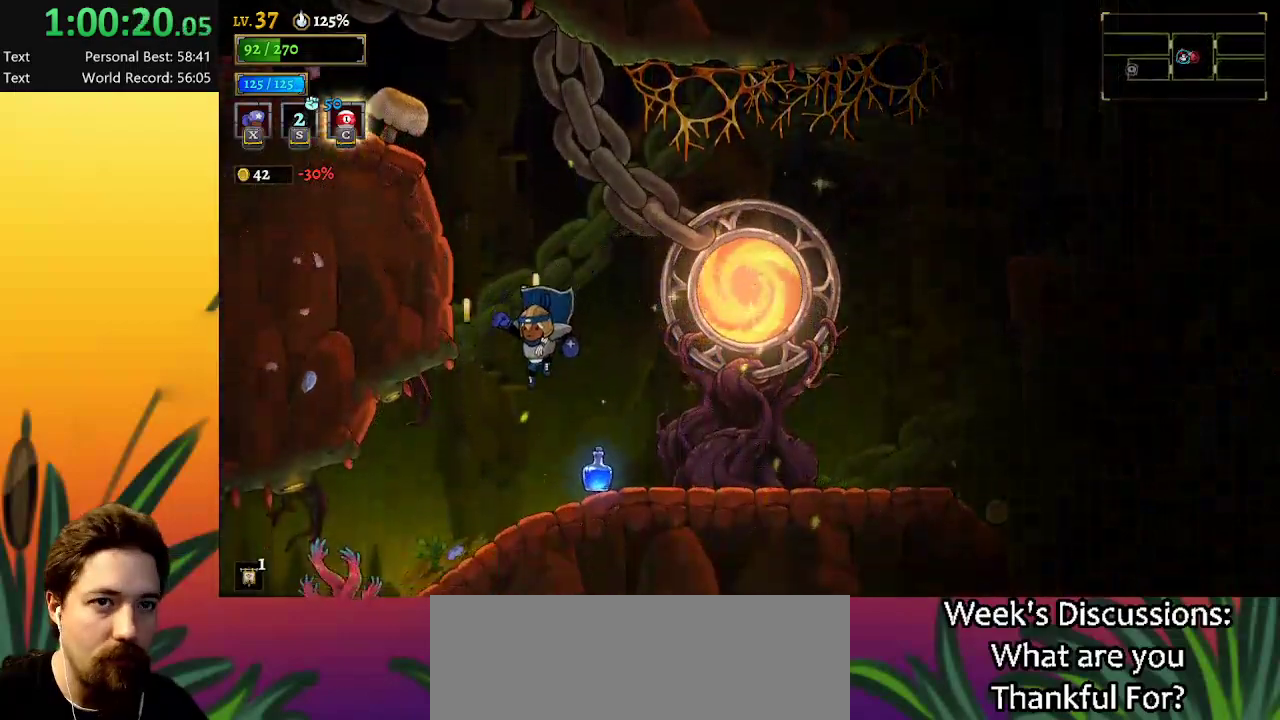
{"keys": ["left"], "events": [[50, "right", "down"], [250, "left", "down"], [250, "right", "up"], [334, "a", "down"], [434, "a", "up"]]}
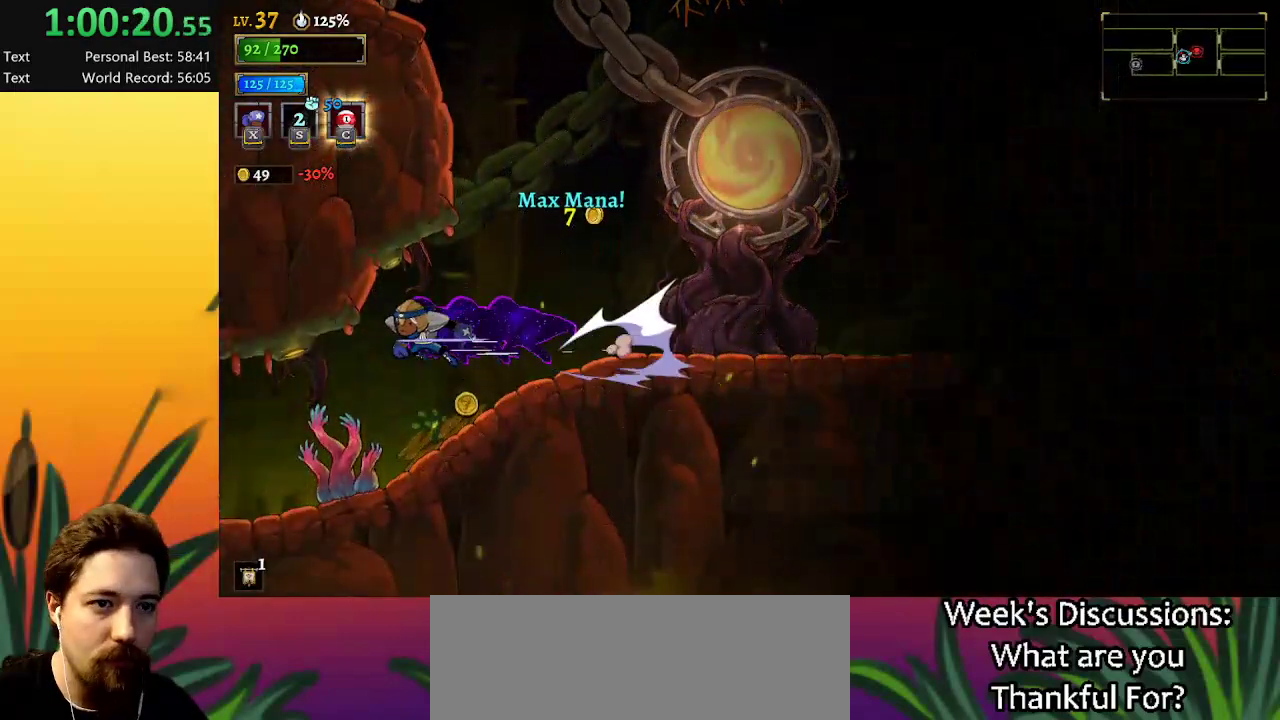
{"keys": ["x"], "events": [[117, "left", "up"], [450, "x", "down"]]}
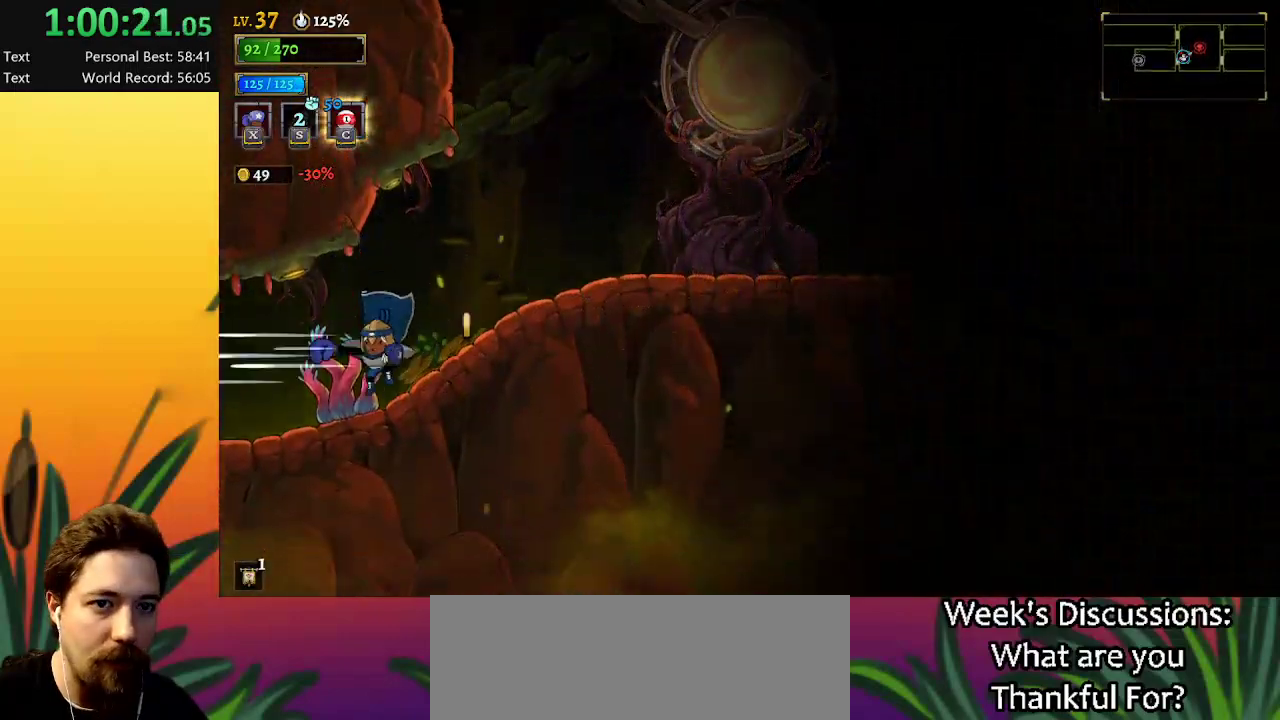
{"keys": ["left"], "events": [[34, "x", "up"], [234, "left", "down"]]}
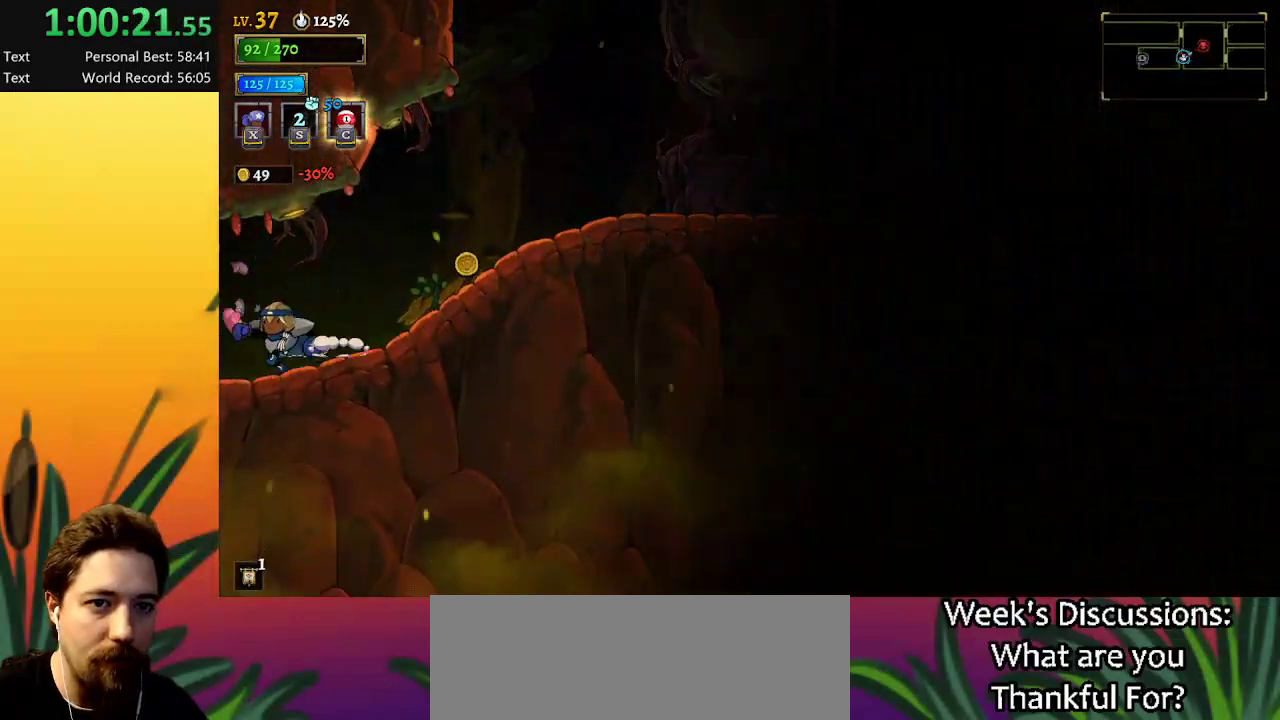
{"keys": ["right", "z"], "events": [[17, "d", "down"], [50, "left", "up"], [100, "right", "down"], [384, "d", "up"], [484, "z", "down"]]}
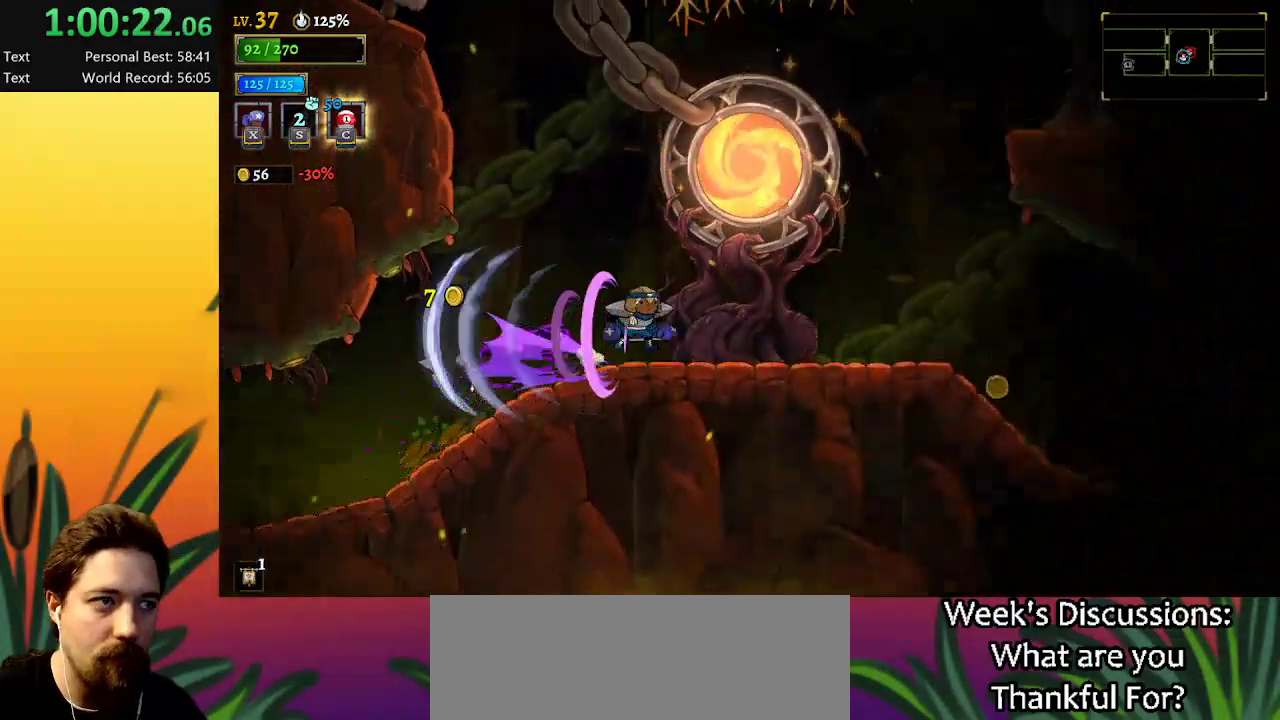
{"keys": [], "events": [[217, "z", "up"], [350, "up", "down"], [434, "up", "up"], [500, "right", "up"]]}
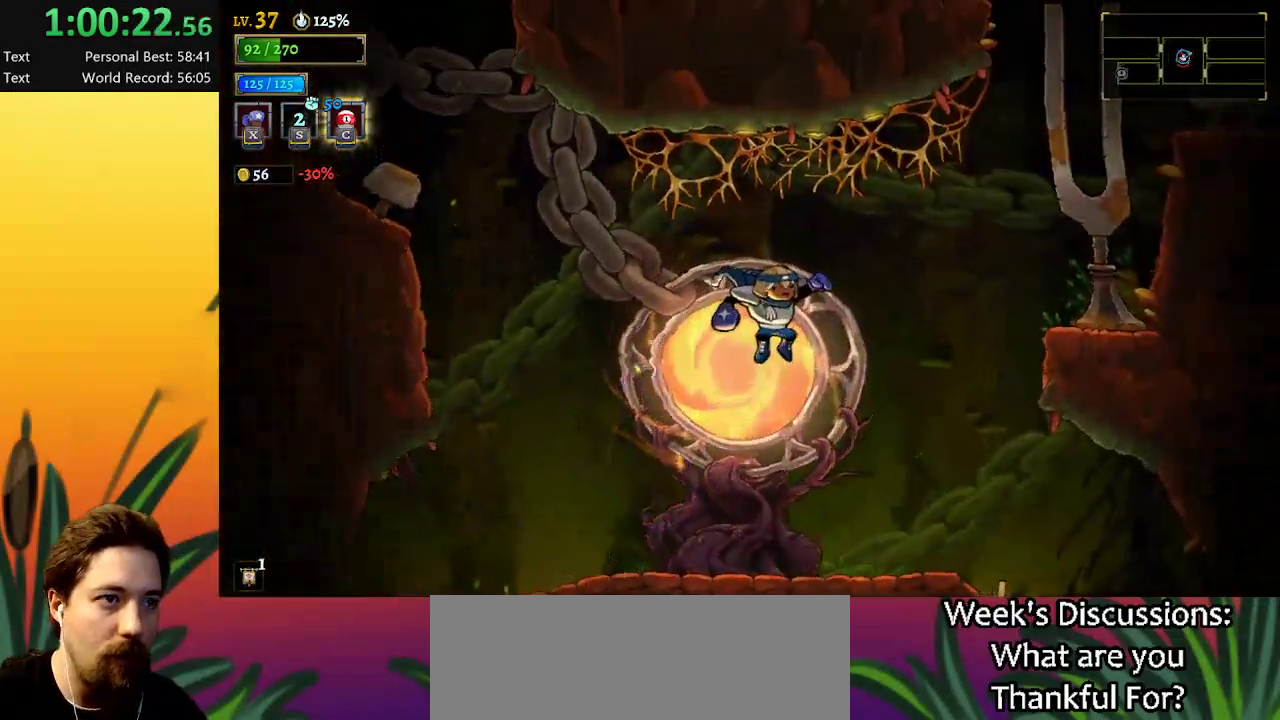
{"keys": [], "events": []}